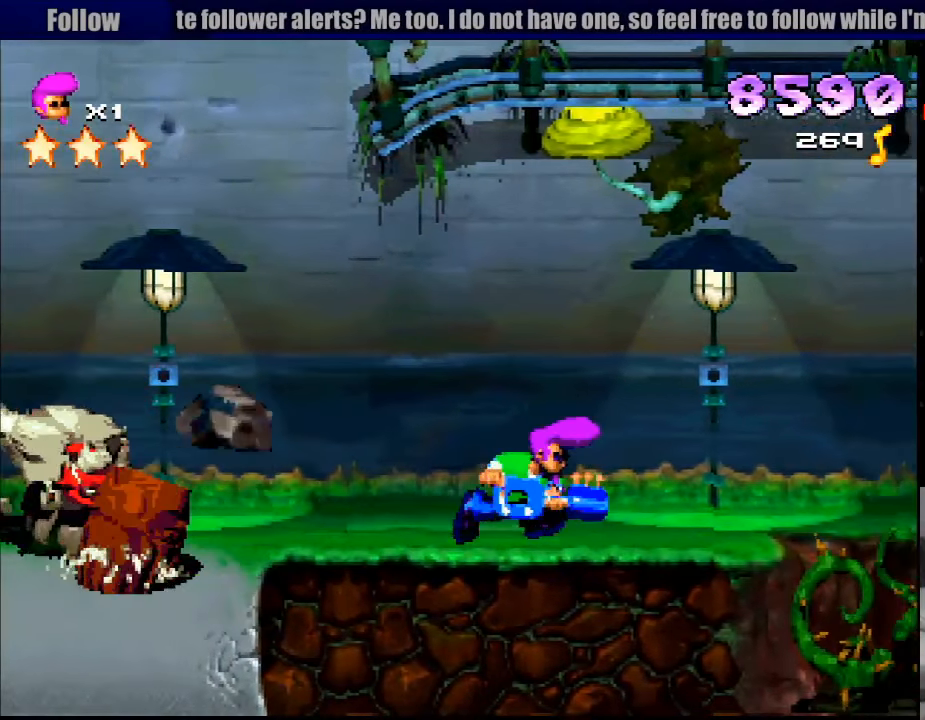
Gameplay with a controller (PlayStation layout); each line is a JSON object with the inputs held at the frame after it. "events" lists button and stick changes between this image and that frame as [ms after this image, input, new state], when the widget could be followed in between. Not read: L3 R3.
{"buttons": [], "events": [[66, "DPAD_UP", "down"], [83, "DPAD_UP", "up"], [200, "DPAD_RIGHT", "up"]]}
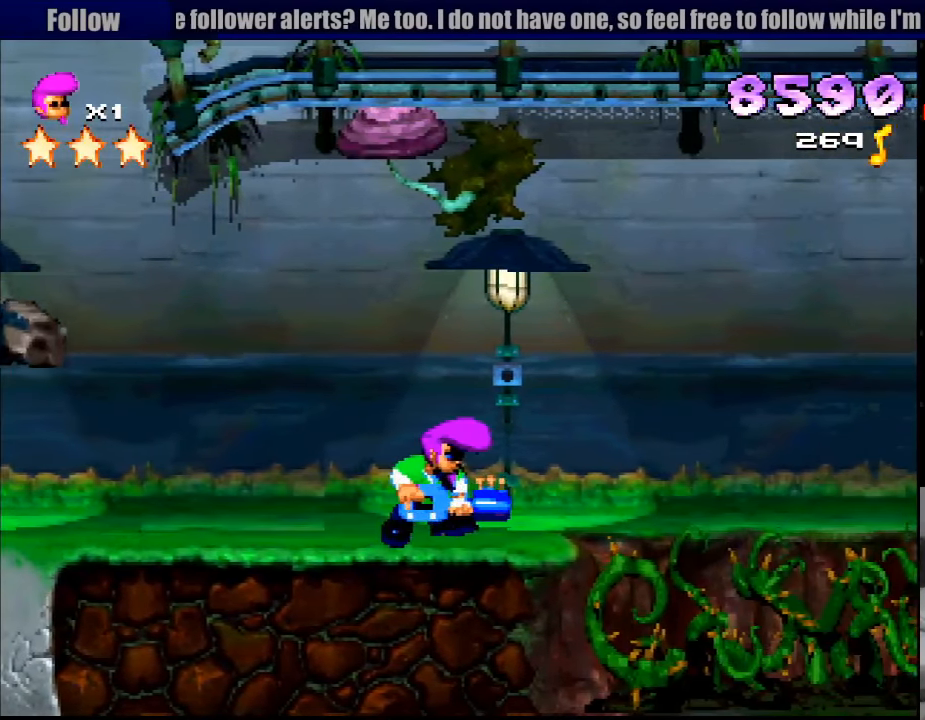
{"buttons": ["DPAD_RIGHT"], "events": [[466, "DPAD_RIGHT", "down"]]}
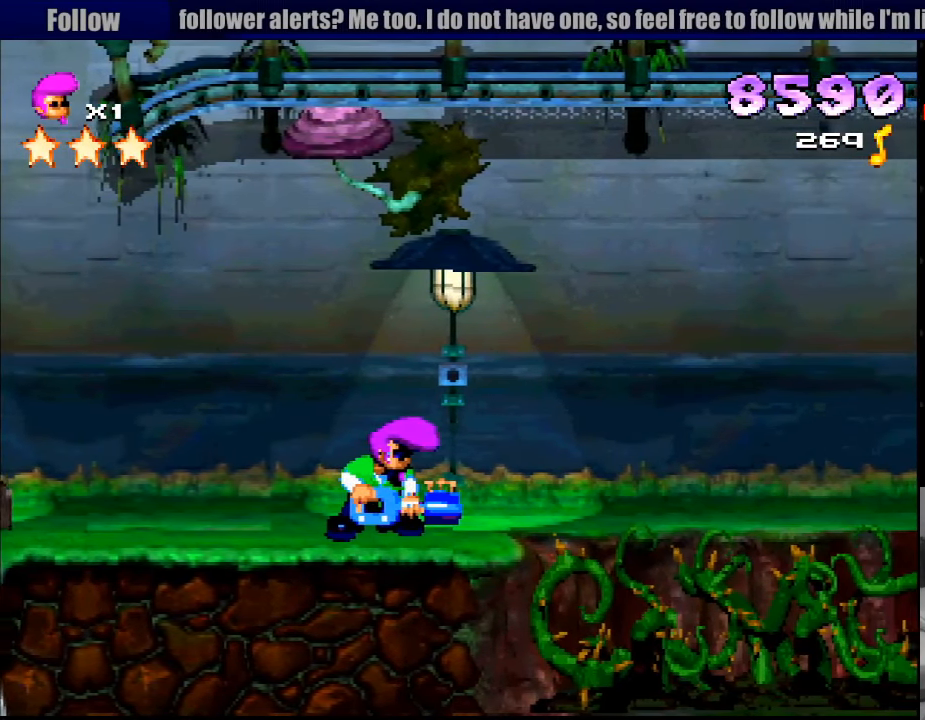
{"buttons": ["DPAD_LEFT"], "events": [[150, "DPAD_RIGHT", "up"], [450, "DPAD_LEFT", "down"]]}
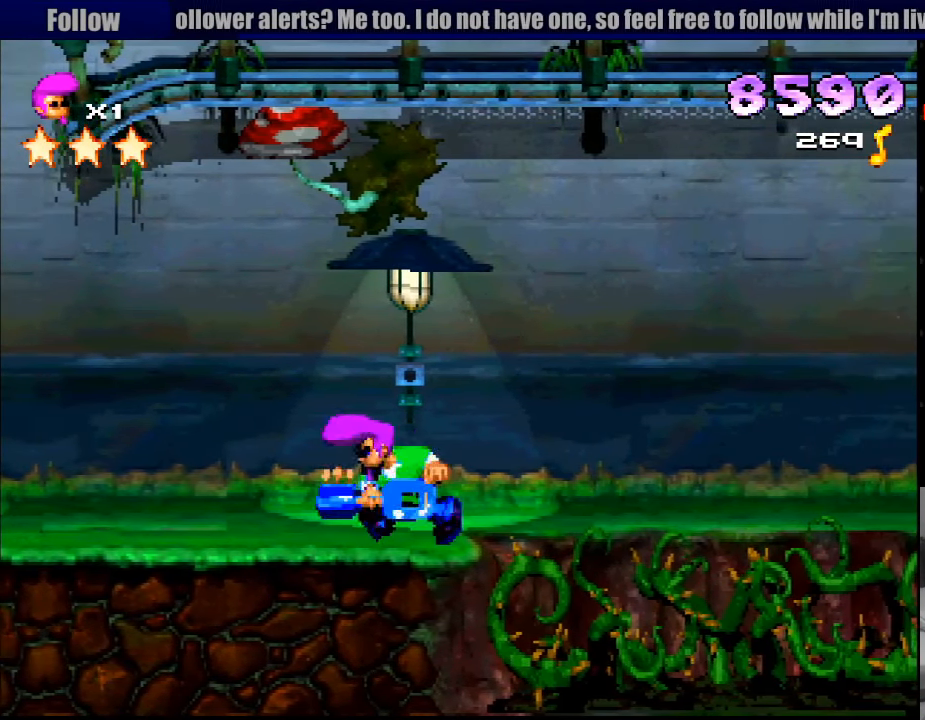
{"buttons": ["DPAD_LEFT"], "events": []}
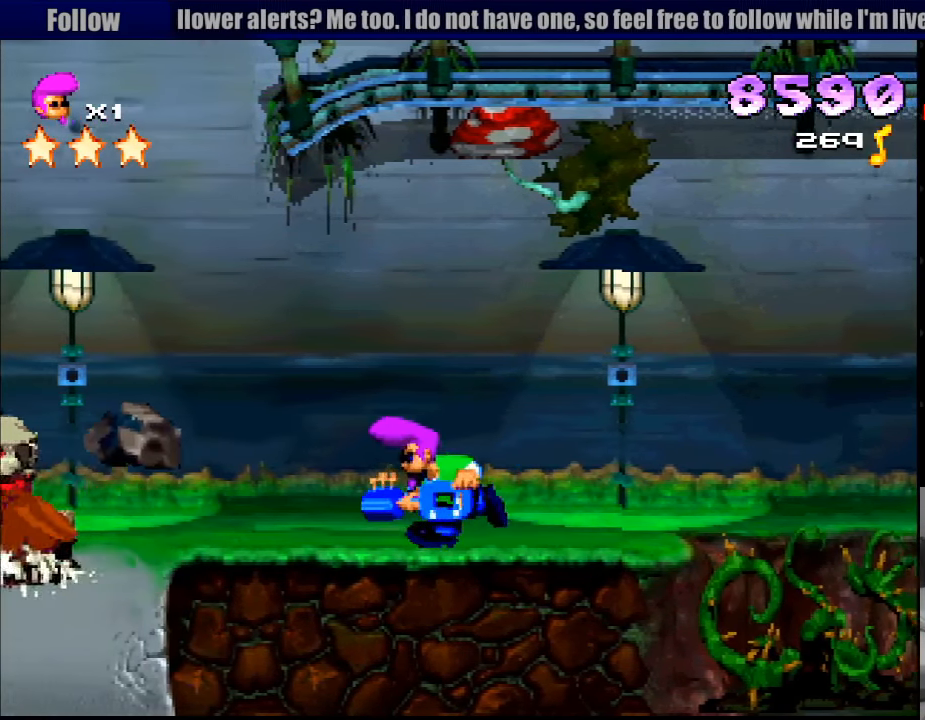
{"buttons": ["R1"], "events": [[100, "DPAD_LEFT", "up"], [183, "R1", "down"], [266, "DPAD_RIGHT", "down"], [316, "DPAD_RIGHT", "up"], [383, "DPAD_RIGHT", "down"], [450, "DPAD_RIGHT", "up"]]}
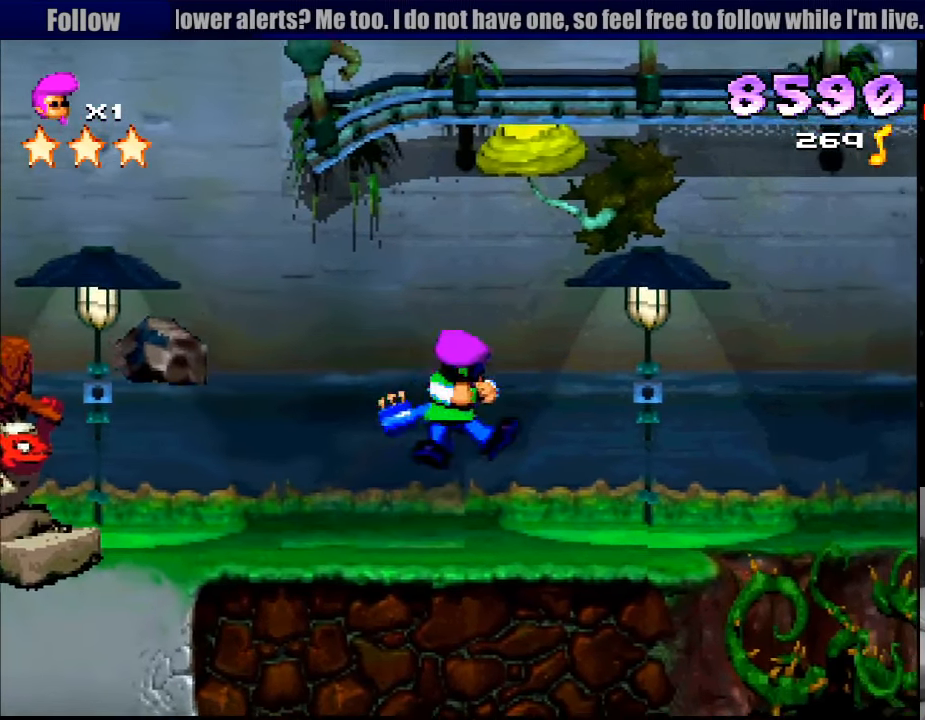
{"buttons": ["R1"], "events": [[200, "DPAD_LEFT", "down"], [383, "DPAD_LEFT", "up"]]}
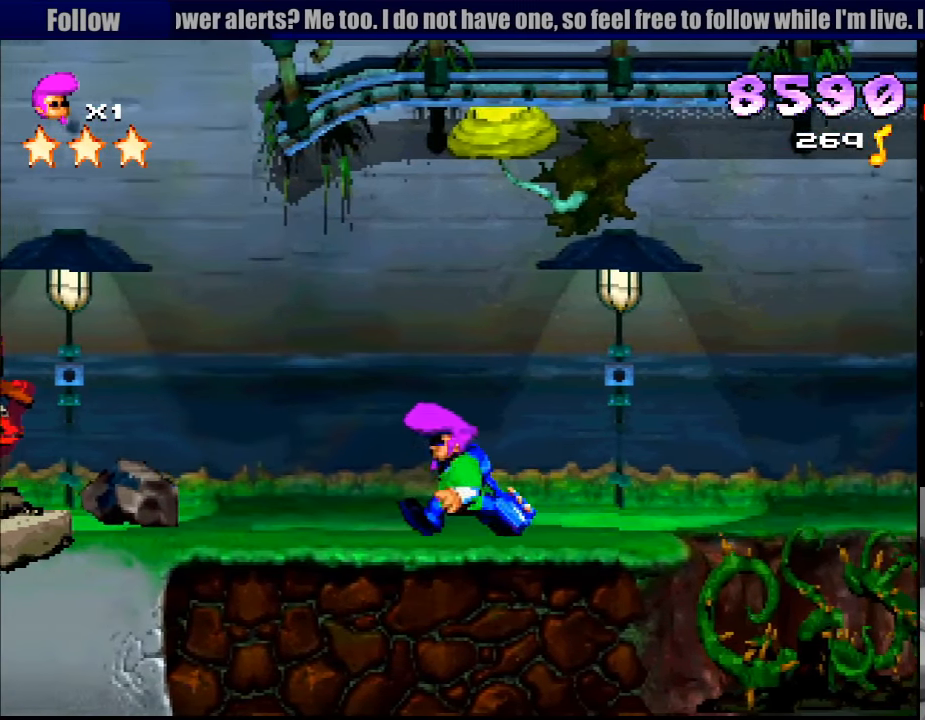
{"buttons": ["R1"], "events": [[166, "DPAD_LEFT", "down"], [316, "DPAD_LEFT", "up"]]}
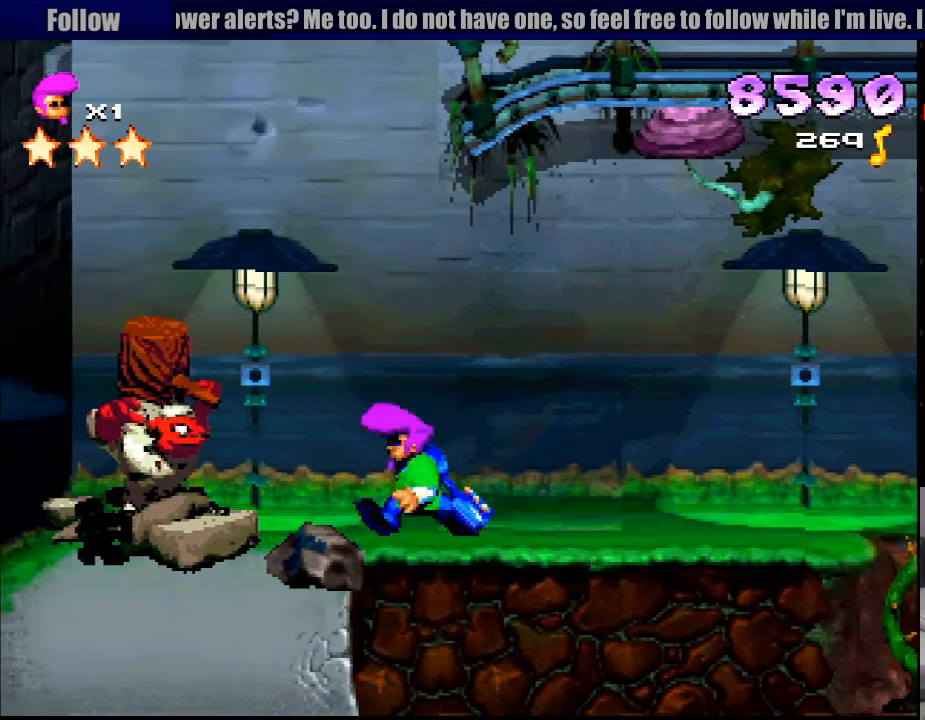
{"buttons": ["R1", "DPAD_RIGHT"], "events": [[16, "DPAD_RIGHT", "down"]]}
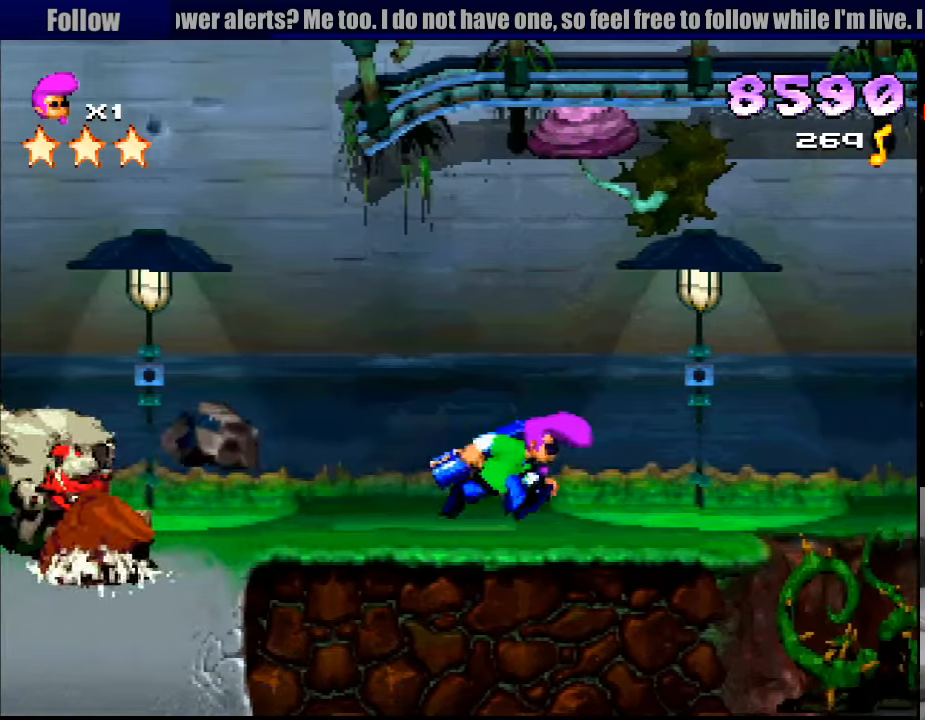
{"buttons": ["SQUARE", "R1", "DPAD_DOWN", "DPAD_RIGHT"], "events": [[133, "SQUARE", "down"], [250, "CROSS", "down"], [267, "CROSS", "up"], [500, "DPAD_DOWN", "down"]]}
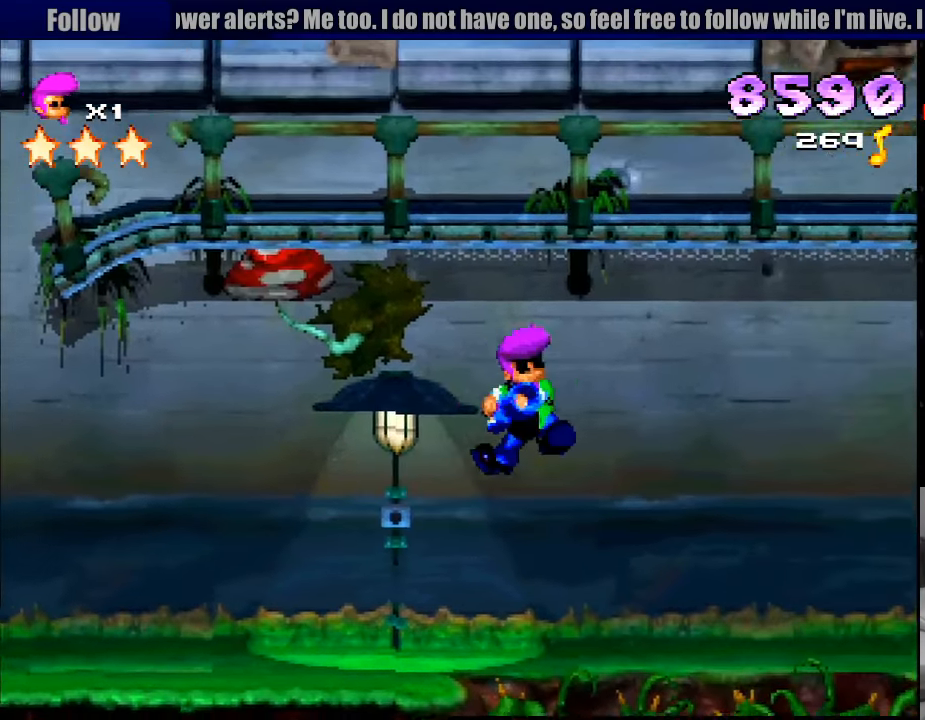
{"buttons": ["CROSS", "SQUARE", "R1", "DPAD_DOWN", "DPAD_RIGHT"], "events": [[33, "CROSS", "down"]]}
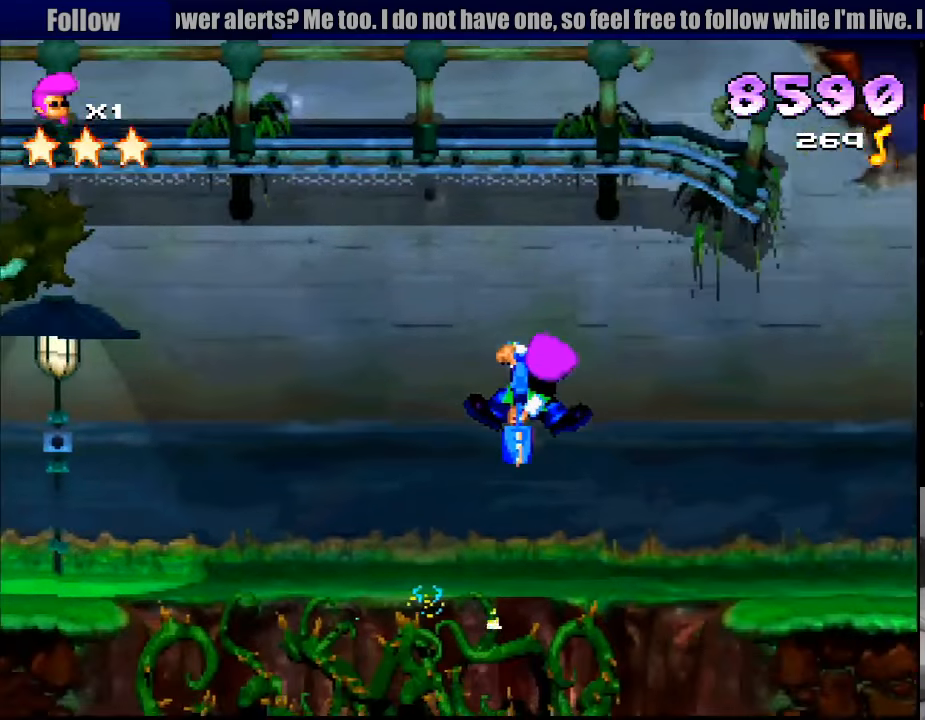
{"buttons": ["R1"], "events": [[433, "CROSS", "up"], [450, "DPAD_RIGHT", "up"], [467, "DPAD_DOWN", "up"], [483, "SQUARE", "up"]]}
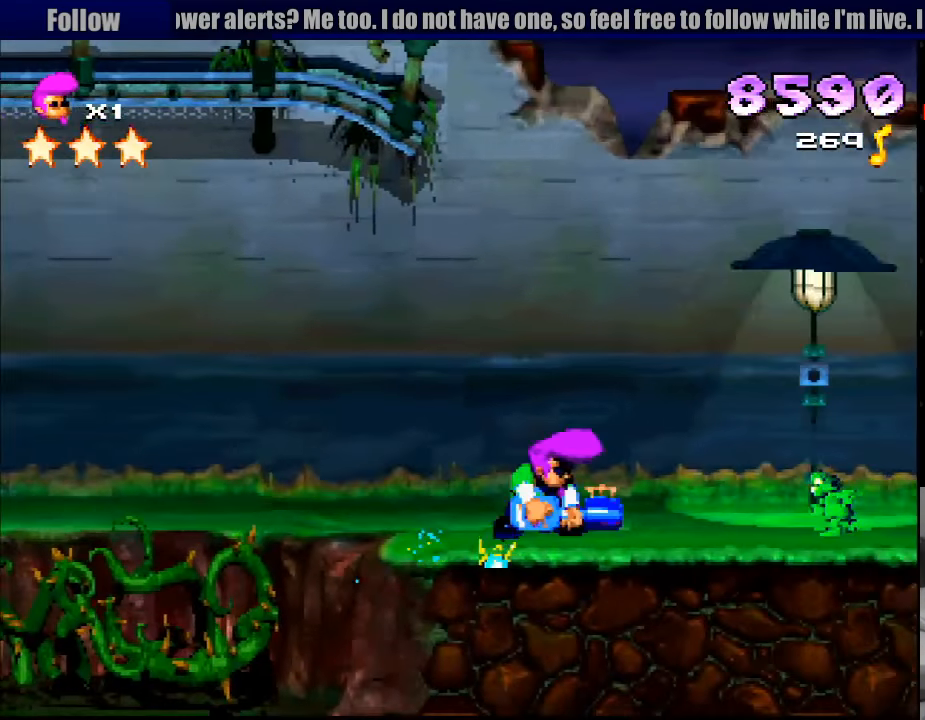
{"buttons": ["CROSS", "SQUARE", "R1"], "events": [[433, "CROSS", "down"], [433, "R1", "up"], [433, "SQUARE", "down"], [450, "R1", "down"]]}
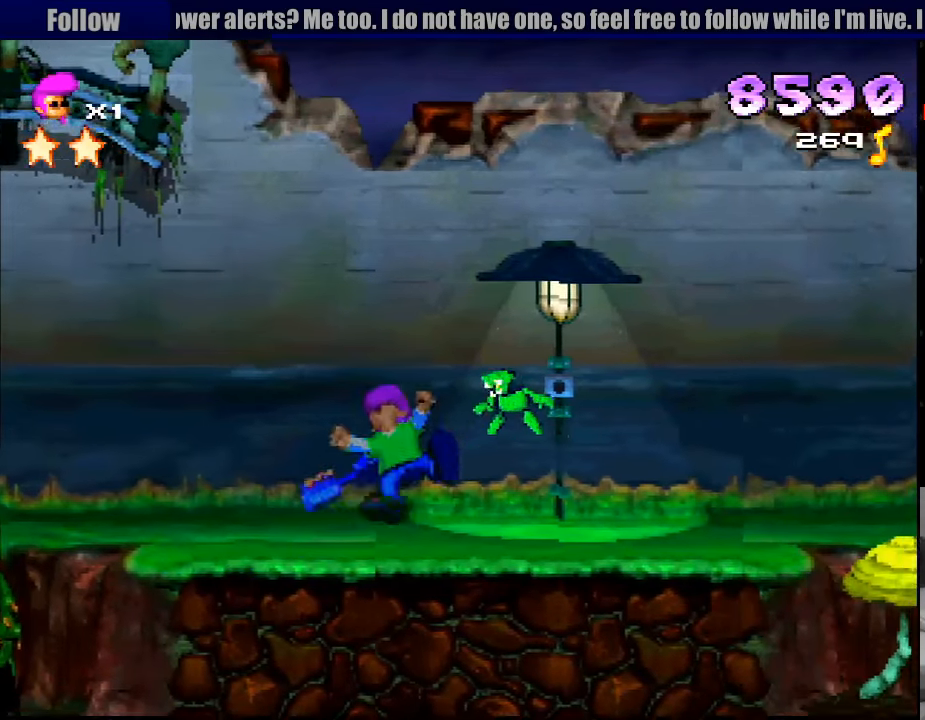
{"buttons": ["CROSS", "R1"], "events": [[250, "DPAD_RIGHT", "down"], [250, "DPAD_UP", "down"], [317, "DPAD_UP", "up"], [333, "DPAD_UP", "down"], [350, "SQUARE", "up"], [367, "CROSS", "up"], [450, "CROSS", "down"], [450, "DPAD_RIGHT", "up"], [450, "DPAD_UP", "up"]]}
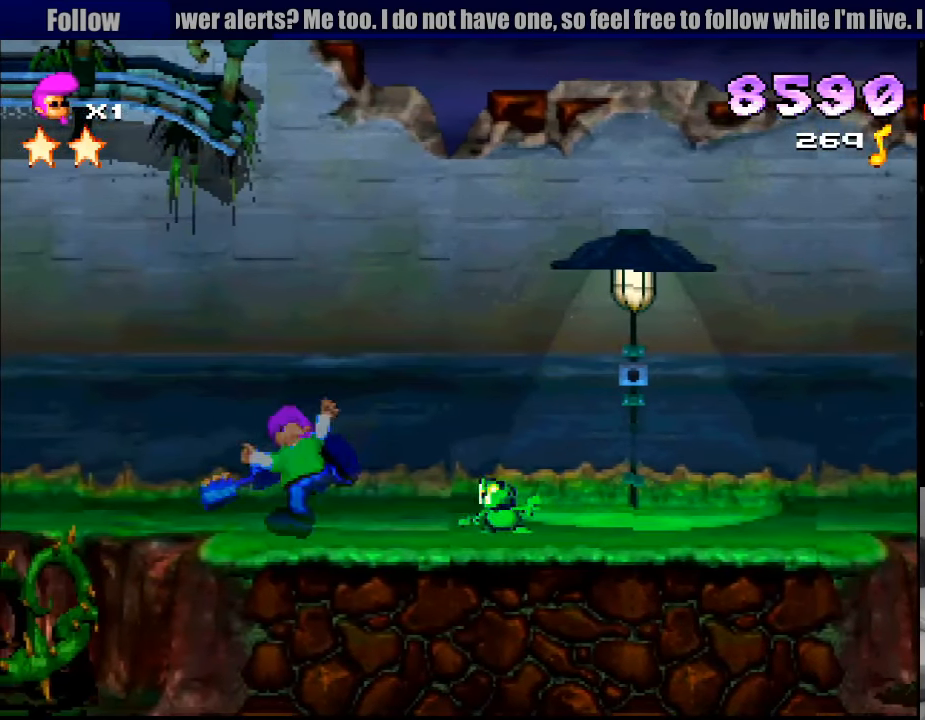
{"buttons": ["CROSS", "DPAD_RIGHT"], "events": [[117, "DPAD_RIGHT", "down"], [233, "R1", "up"]]}
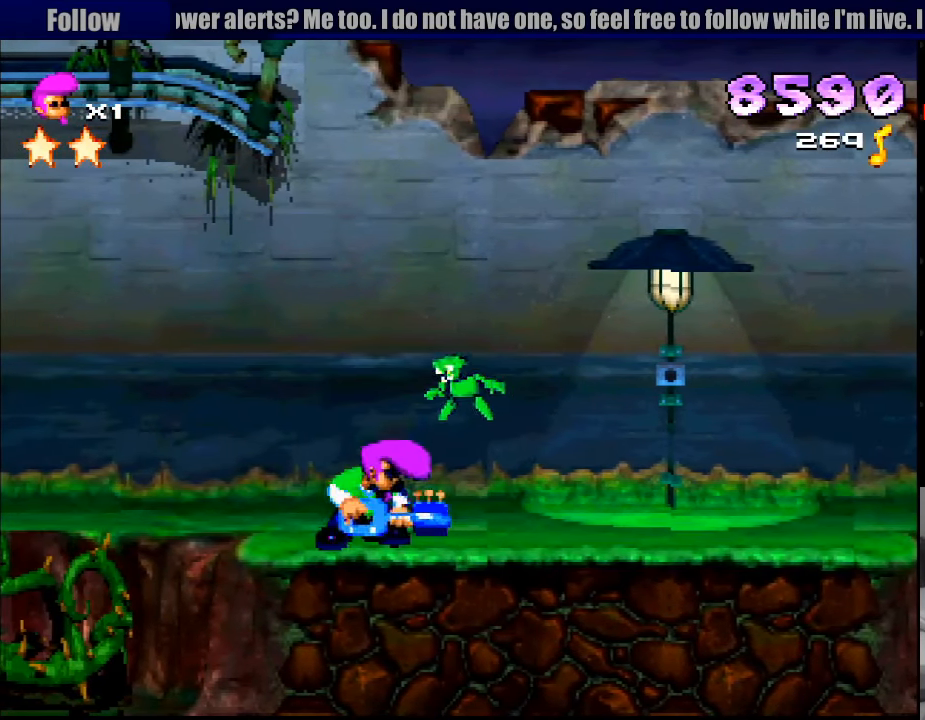
{"buttons": ["CROSS", "SQUARE", "DPAD_RIGHT"], "events": [[200, "CROSS", "up"], [200, "DPAD_UP", "down"], [367, "CROSS", "down"], [433, "DPAD_UP", "up"], [483, "SQUARE", "down"]]}
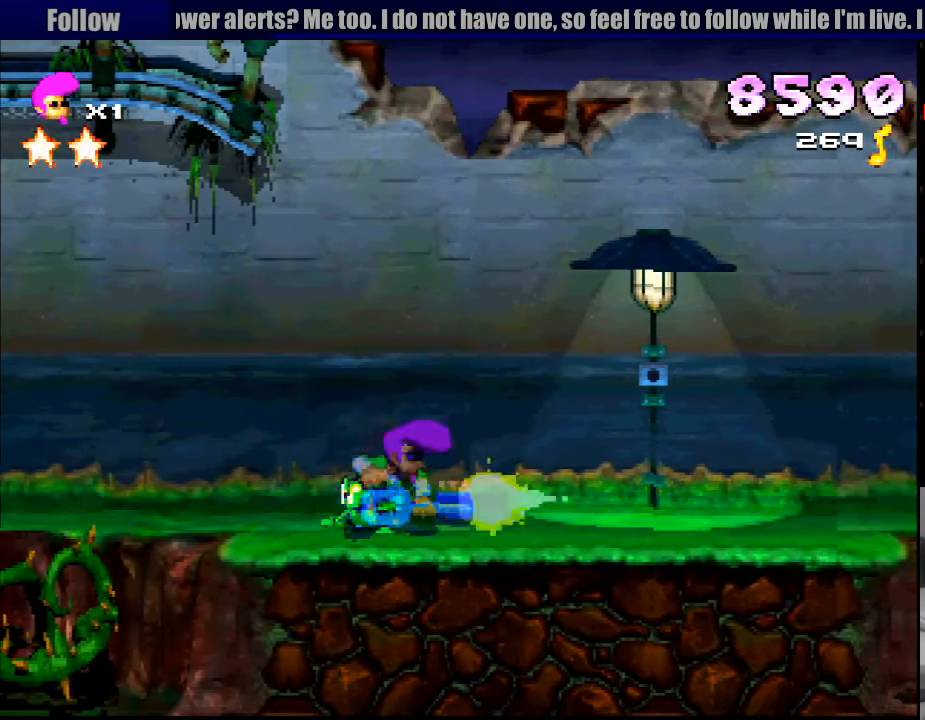
{"buttons": ["DPAD_RIGHT"], "events": [[50, "CIRCLE", "down"], [67, "CIRCLE", "up"], [67, "CROSS", "up"], [333, "SQUARE", "up"]]}
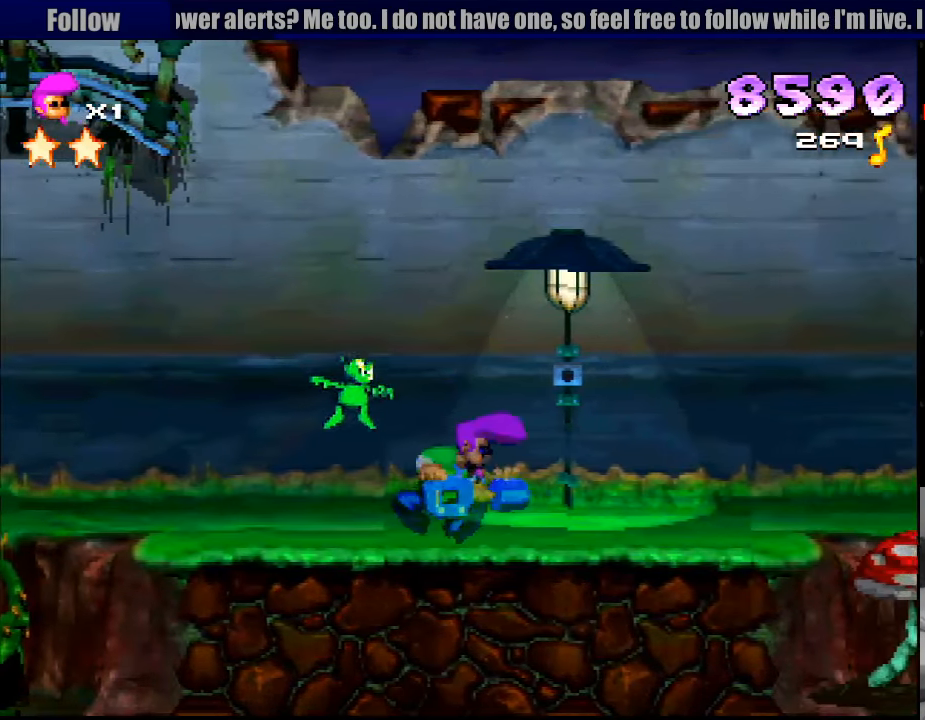
{"buttons": ["CROSS"], "events": [[133, "DPAD_UP", "down"], [150, "DPAD_UP", "up"], [233, "DPAD_DOWN", "down"], [233, "DPAD_RIGHT", "up"], [250, "DPAD_DOWN", "up"], [250, "DPAD_LEFT", "down"], [300, "CROSS", "down"], [417, "DPAD_LEFT", "up"]]}
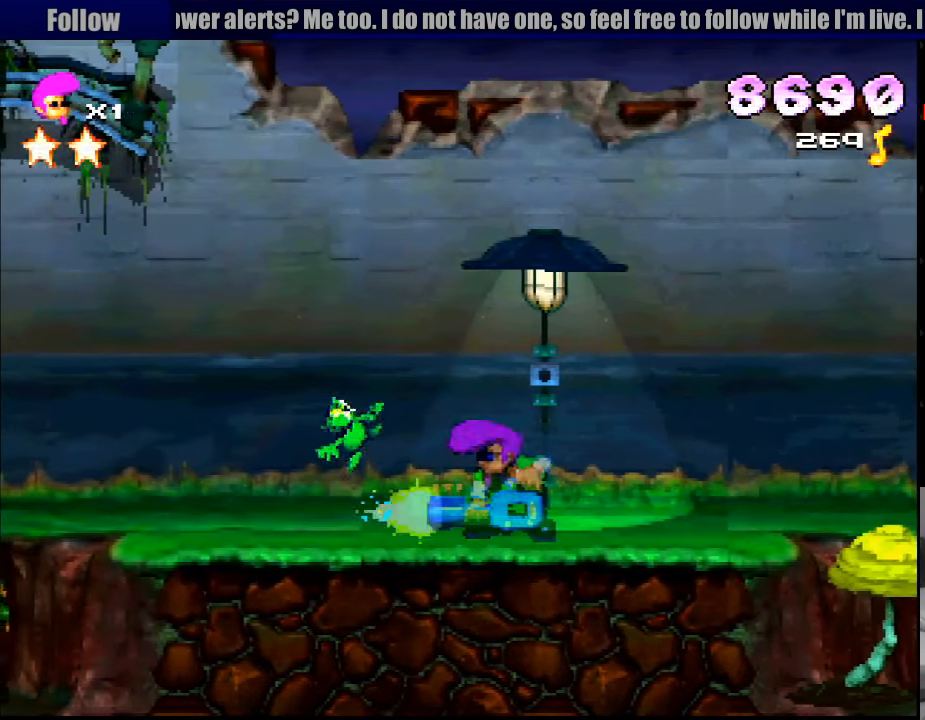
{"buttons": ["DPAD_RIGHT"], "events": [[200, "CROSS", "up"], [300, "DPAD_RIGHT", "down"]]}
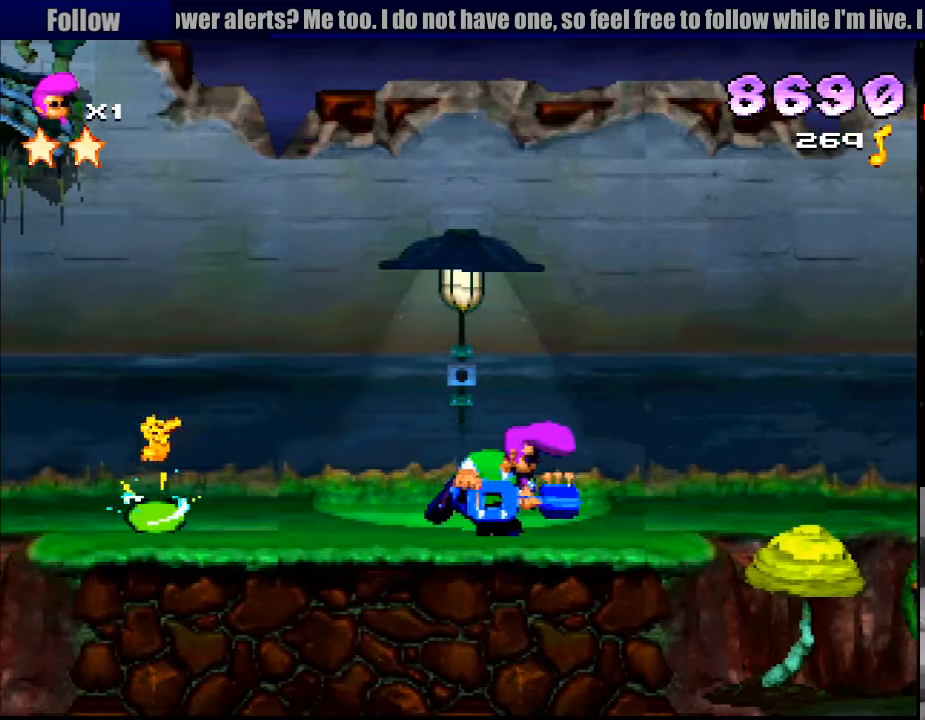
{"buttons": [], "events": [[133, "DPAD_RIGHT", "up"]]}
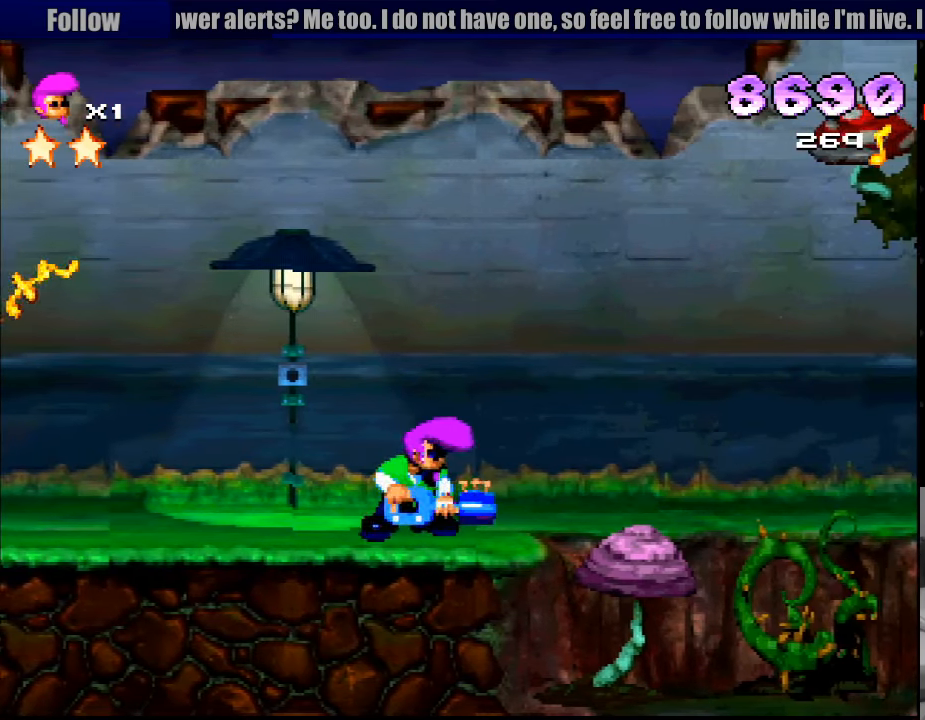
{"buttons": ["R1", "DPAD_LEFT"], "events": [[83, "DPAD_LEFT", "down"], [467, "R1", "down"]]}
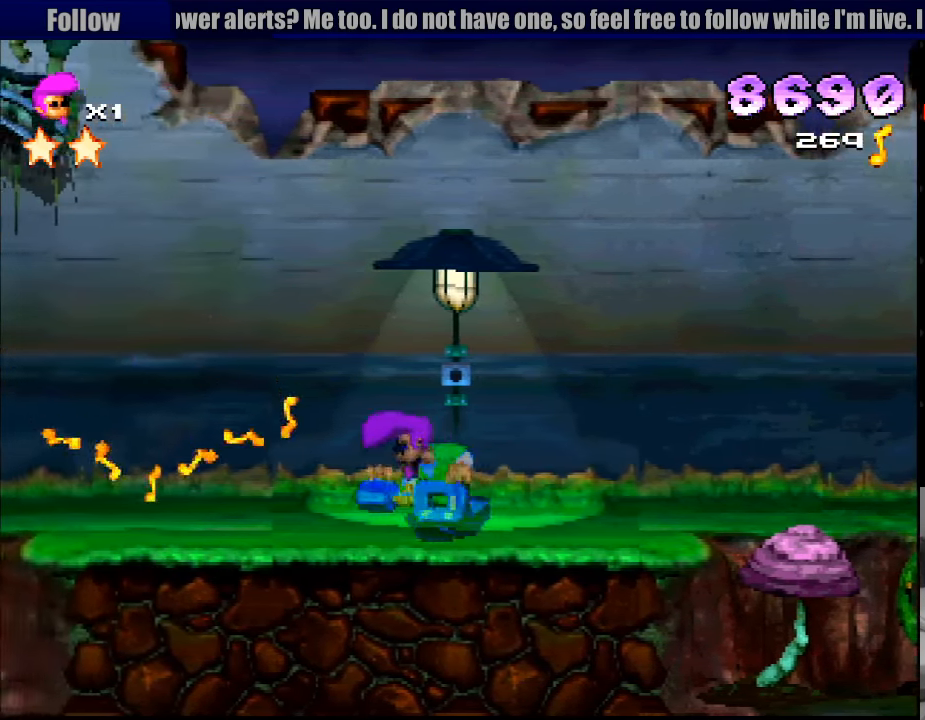
{"buttons": ["R1", "DPAD_RIGHT"], "events": [[367, "DPAD_LEFT", "up"], [483, "DPAD_RIGHT", "down"]]}
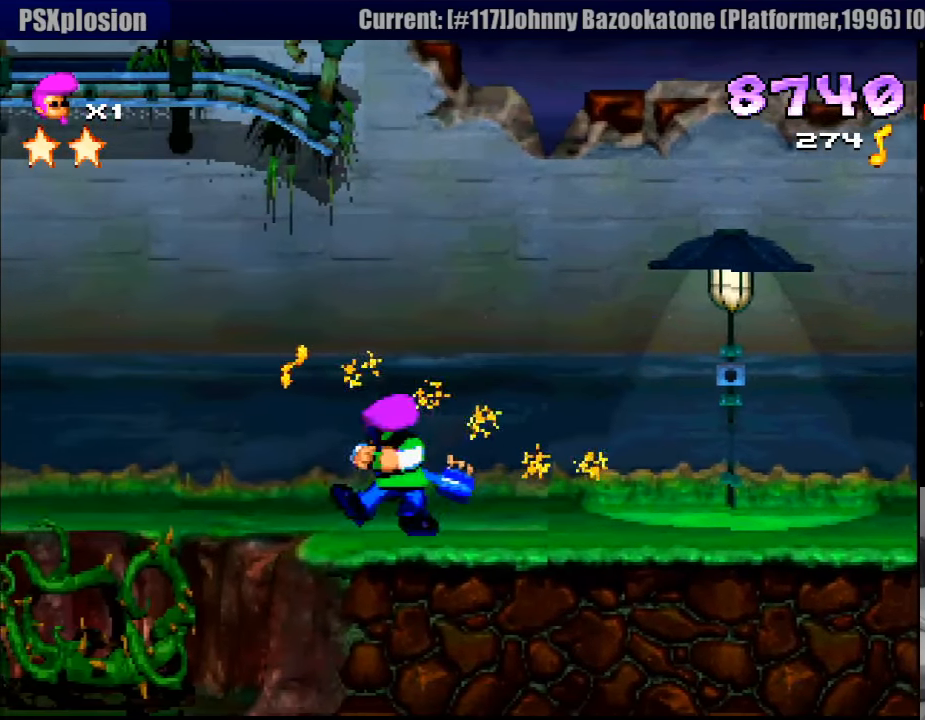
{"buttons": ["R1"], "events": [[417, "DPAD_RIGHT", "up"]]}
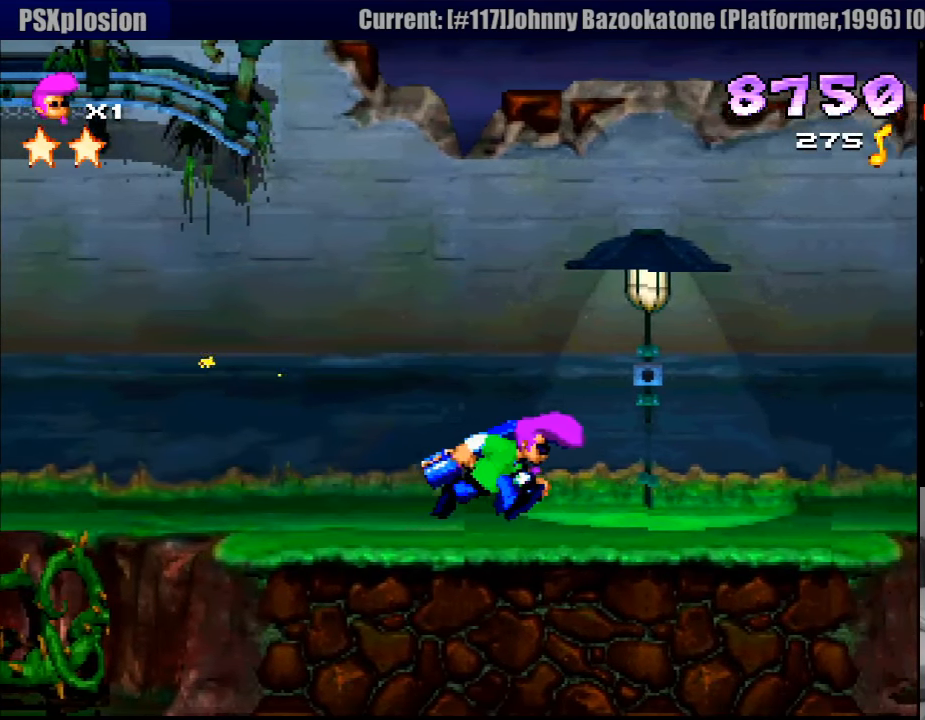
{"buttons": [], "events": [[150, "R1", "up"]]}
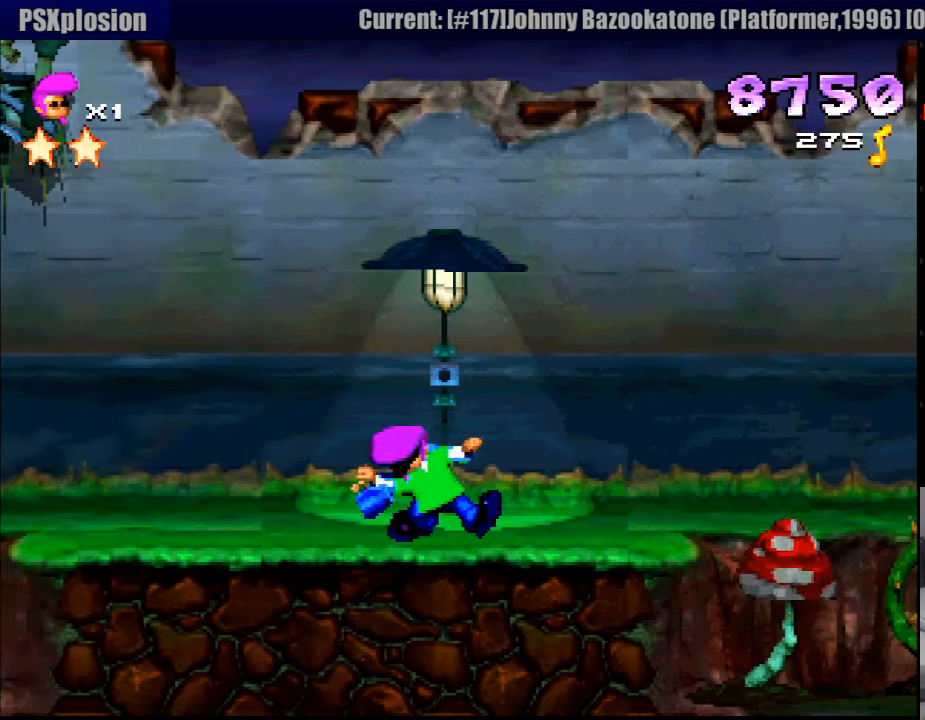
{"buttons": [], "events": [[200, "DPAD_RIGHT", "down"], [333, "DPAD_RIGHT", "up"]]}
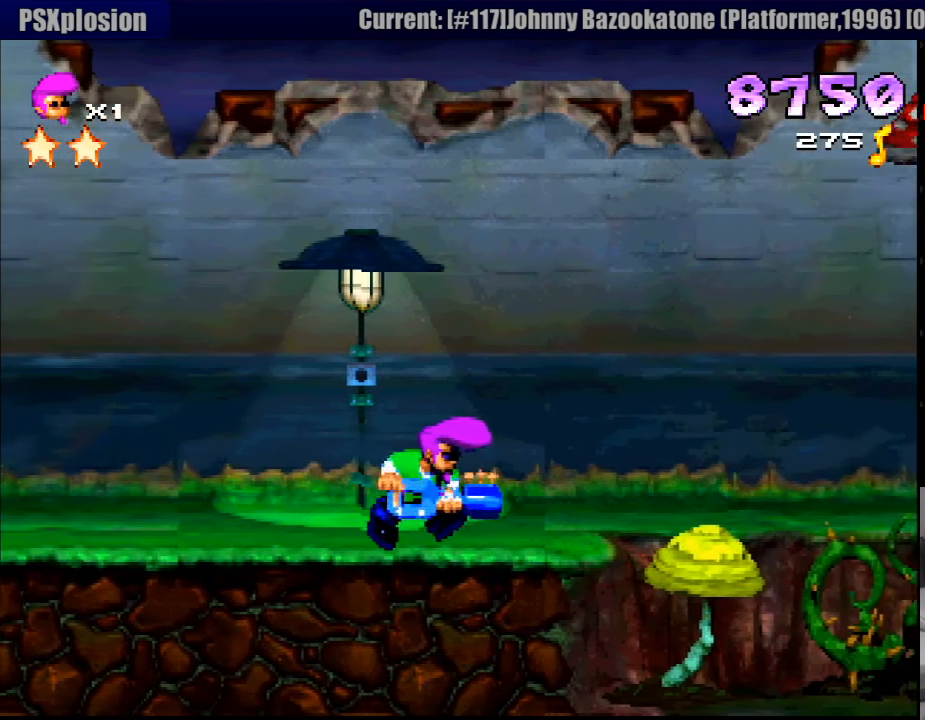
{"buttons": [], "events": [[350, "DPAD_RIGHT", "down"], [467, "DPAD_RIGHT", "up"]]}
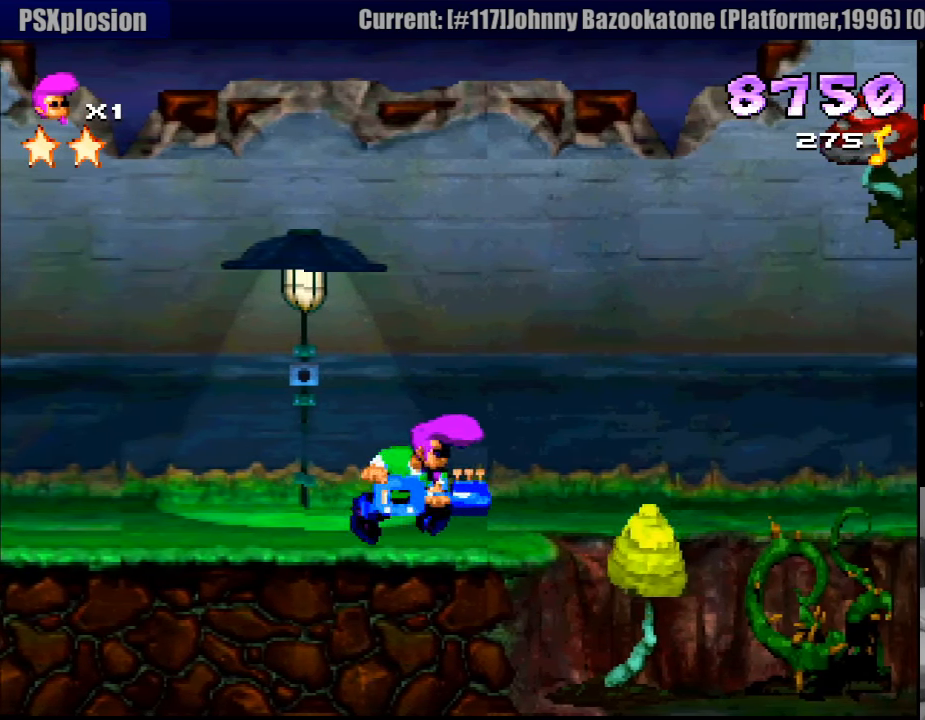
{"buttons": ["SQUARE", "DPAD_RIGHT"], "events": [[450, "DPAD_RIGHT", "down"], [450, "SQUARE", "down"]]}
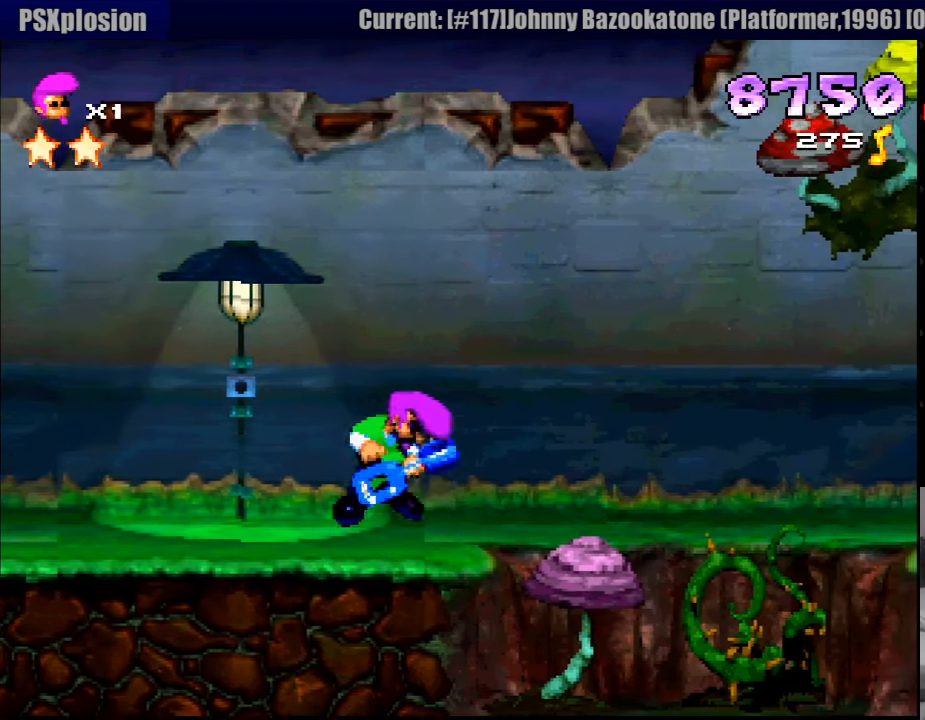
{"buttons": [], "events": [[100, "SQUARE", "up"], [167, "DPAD_RIGHT", "up"]]}
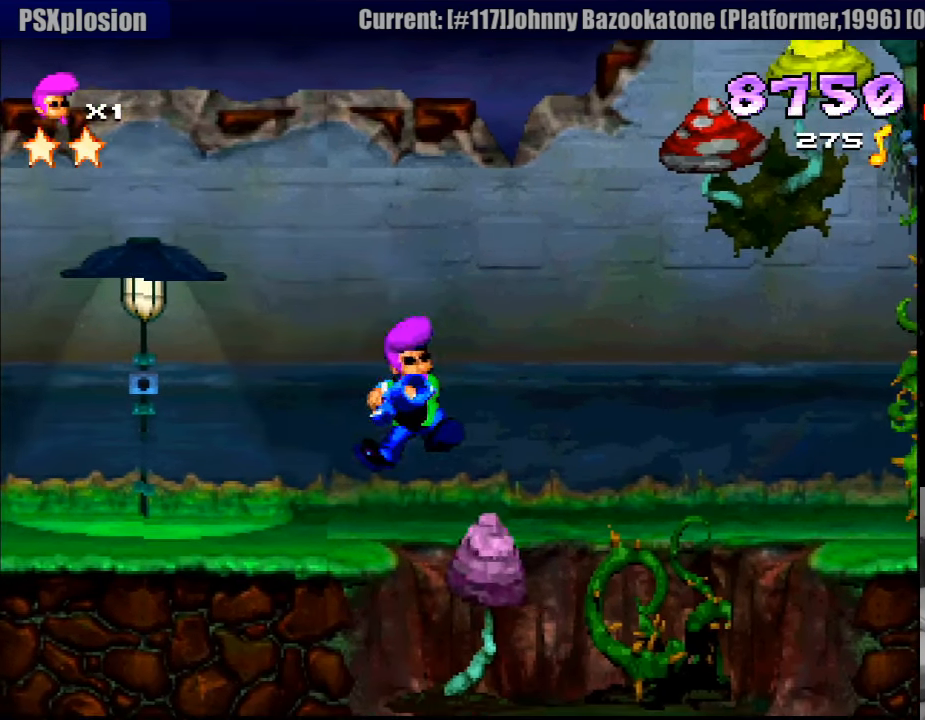
{"buttons": ["SQUARE"], "events": [[133, "DPAD_RIGHT", "down"], [250, "DPAD_RIGHT", "up"], [317, "SQUARE", "down"], [383, "SQUARE", "up"], [400, "SQUARE", "down"]]}
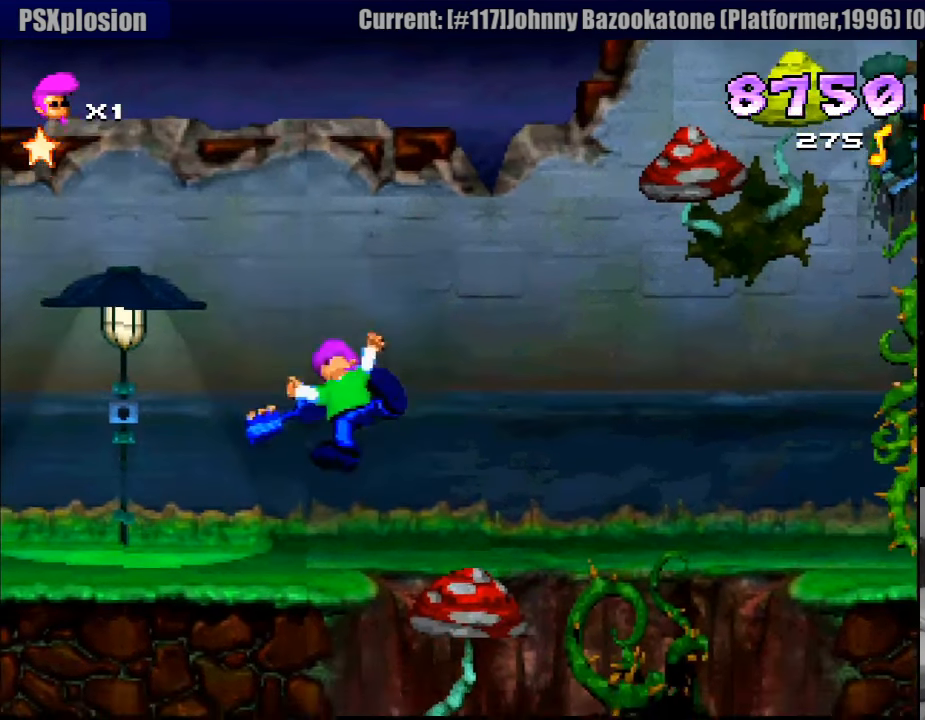
{"buttons": [], "events": [[67, "SQUARE", "up"], [100, "DPAD_RIGHT", "down"], [200, "DPAD_RIGHT", "up"]]}
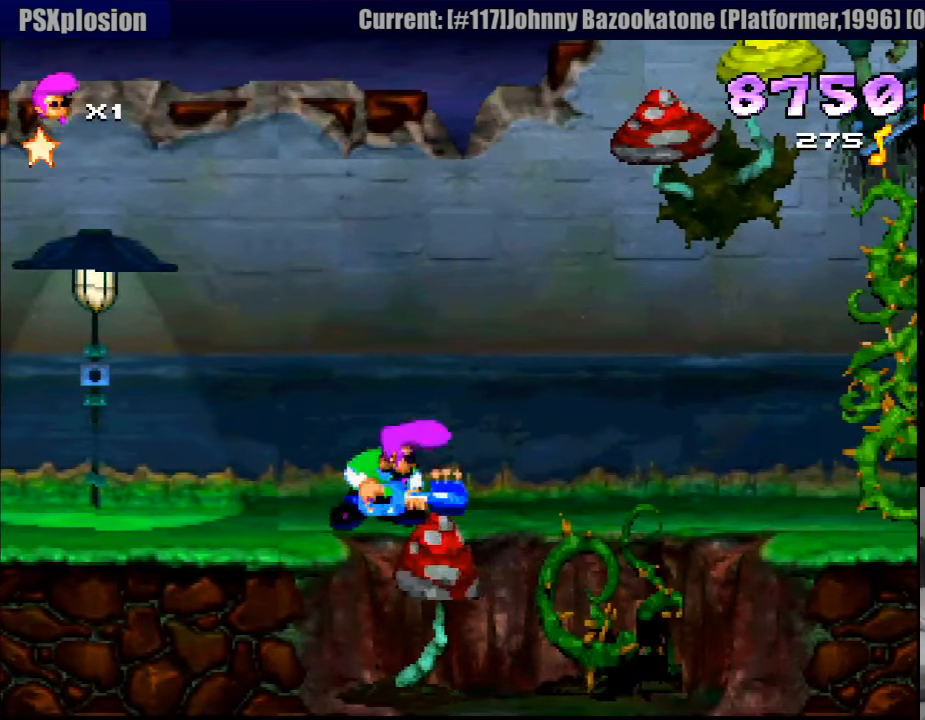
{"buttons": [], "events": [[133, "SQUARE", "down"], [283, "SQUARE", "up"], [350, "DPAD_RIGHT", "down"], [433, "DPAD_RIGHT", "up"]]}